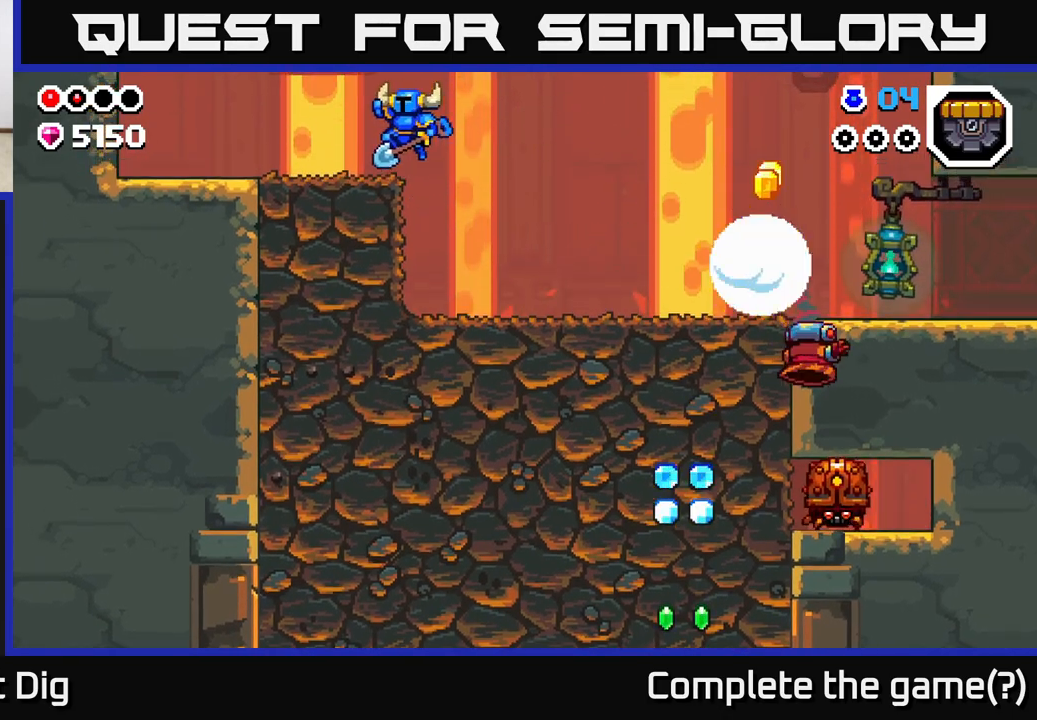
Gameplay with a controller (Xbox layout); each line is a JSON object with the inputs held at the frame after it. "events" lists button and stick changes between this image and that frame as [ms after this image, input, new state], when the widget could be followed in between.
{"buttons": [], "left_stick": "right", "right_stick": "center", "events": [[50, "A", "up"], [367, "left_stick", "right"]]}
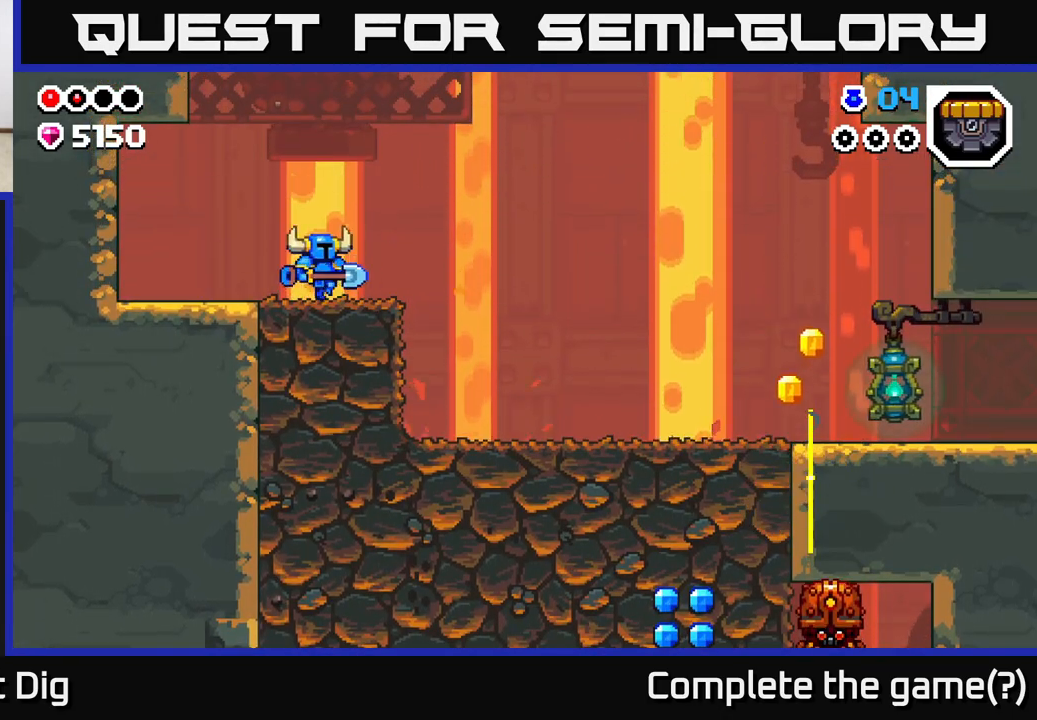
{"buttons": [], "left_stick": "right", "right_stick": "center", "events": []}
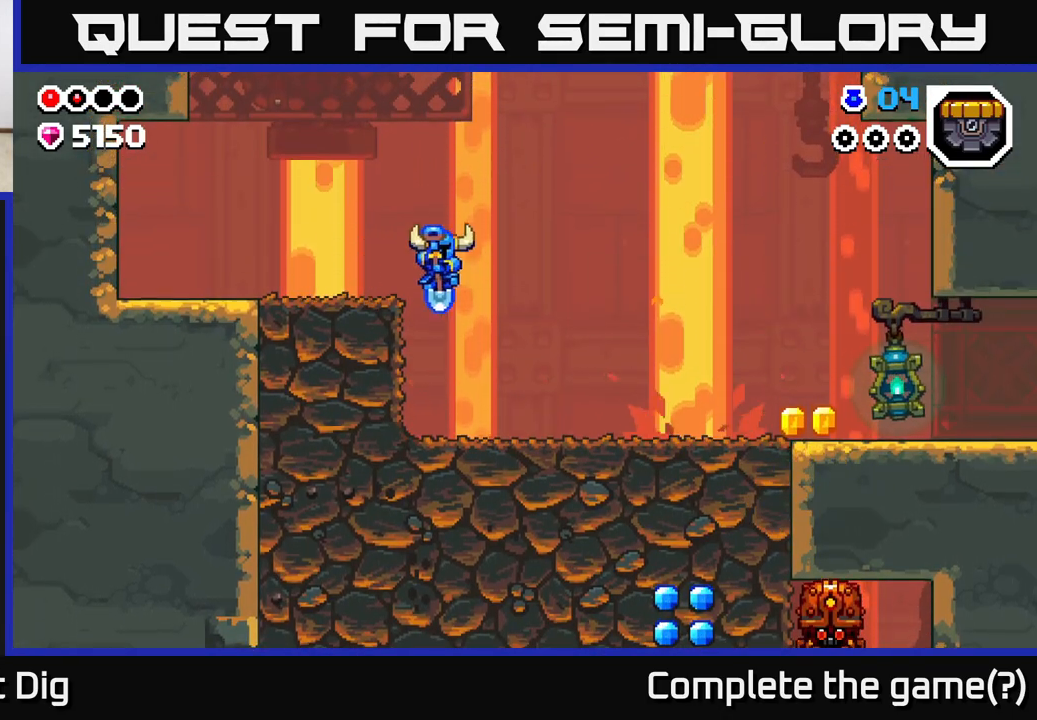
{"buttons": [], "left_stick": "right", "right_stick": "center", "events": [[350, "A", "down"], [417, "A", "up"]]}
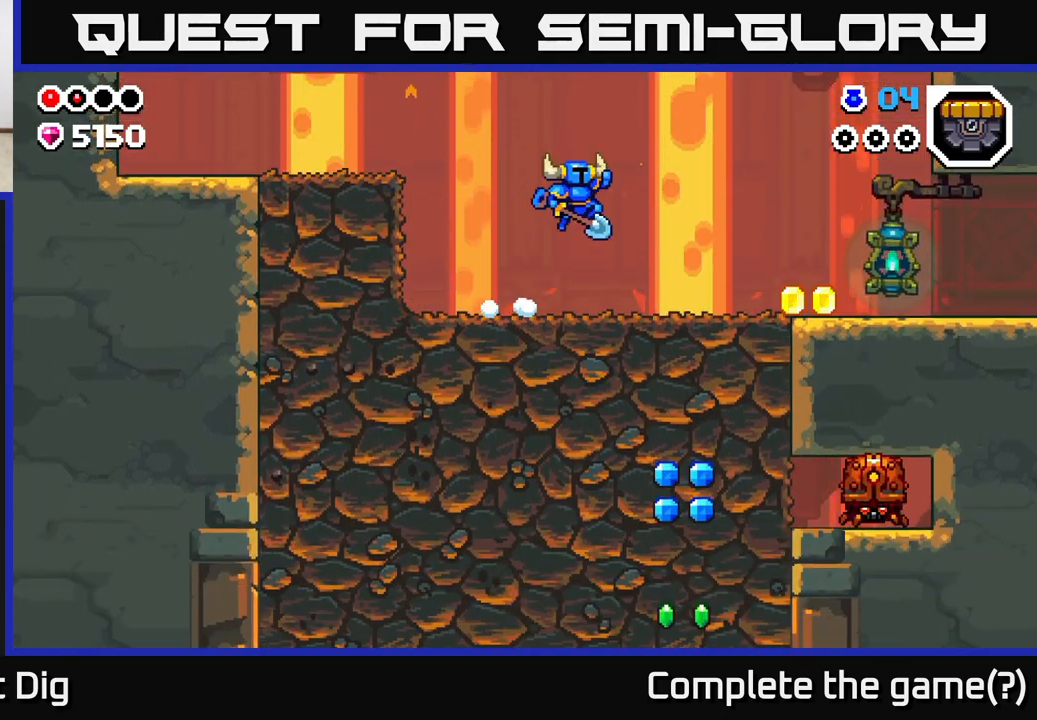
{"buttons": [], "left_stick": "right", "right_stick": "center", "events": []}
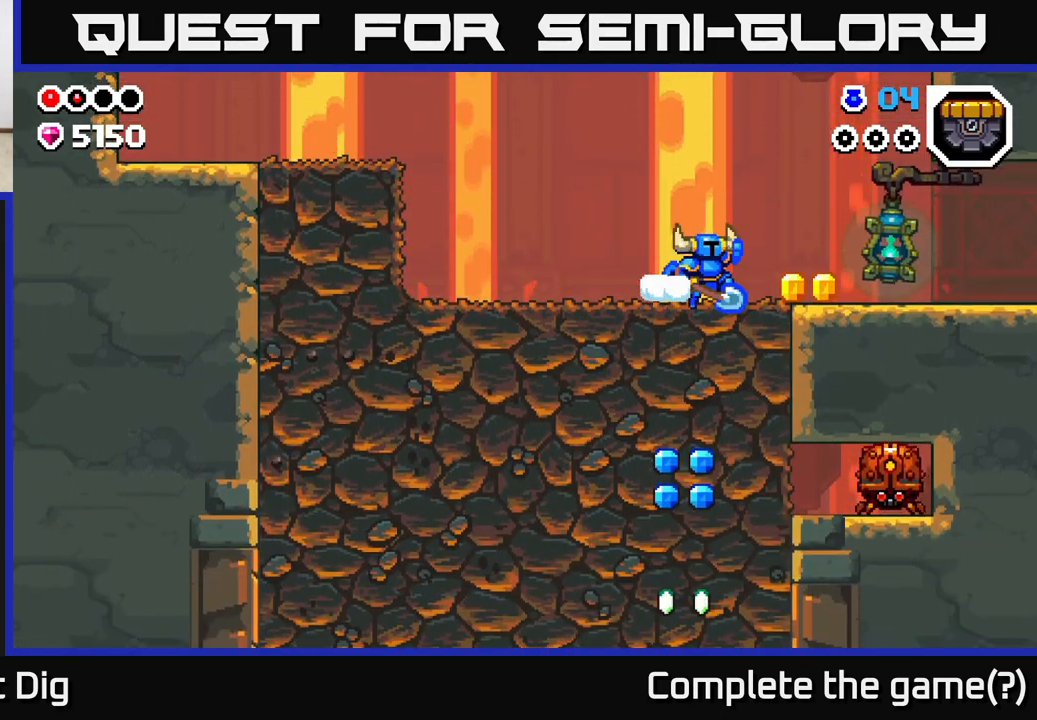
{"buttons": [], "left_stick": "right", "right_stick": "center", "events": [[17, "A", "down"], [67, "A", "up"]]}
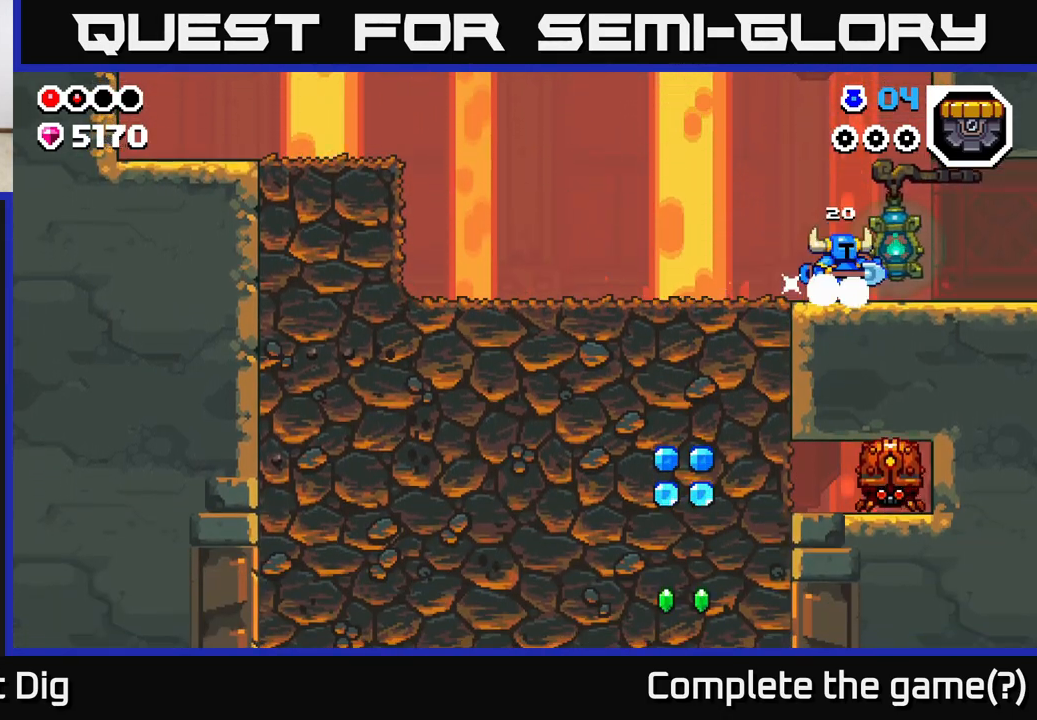
{"buttons": [], "left_stick": "right", "right_stick": "center", "events": []}
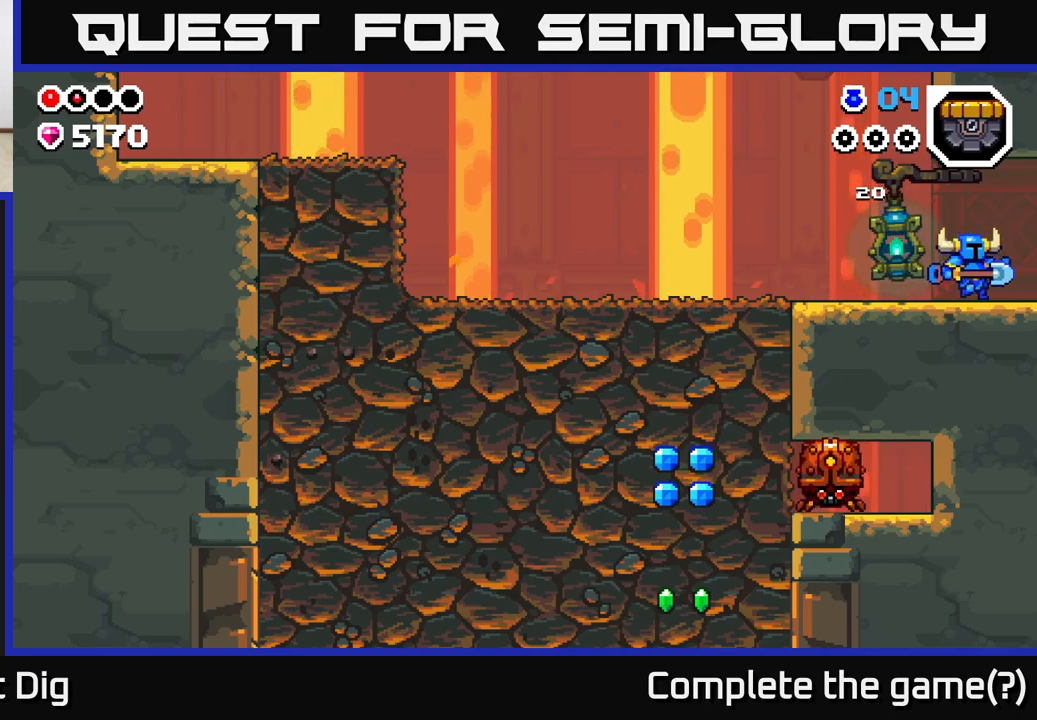
{"buttons": [], "left_stick": "right", "right_stick": "center", "events": []}
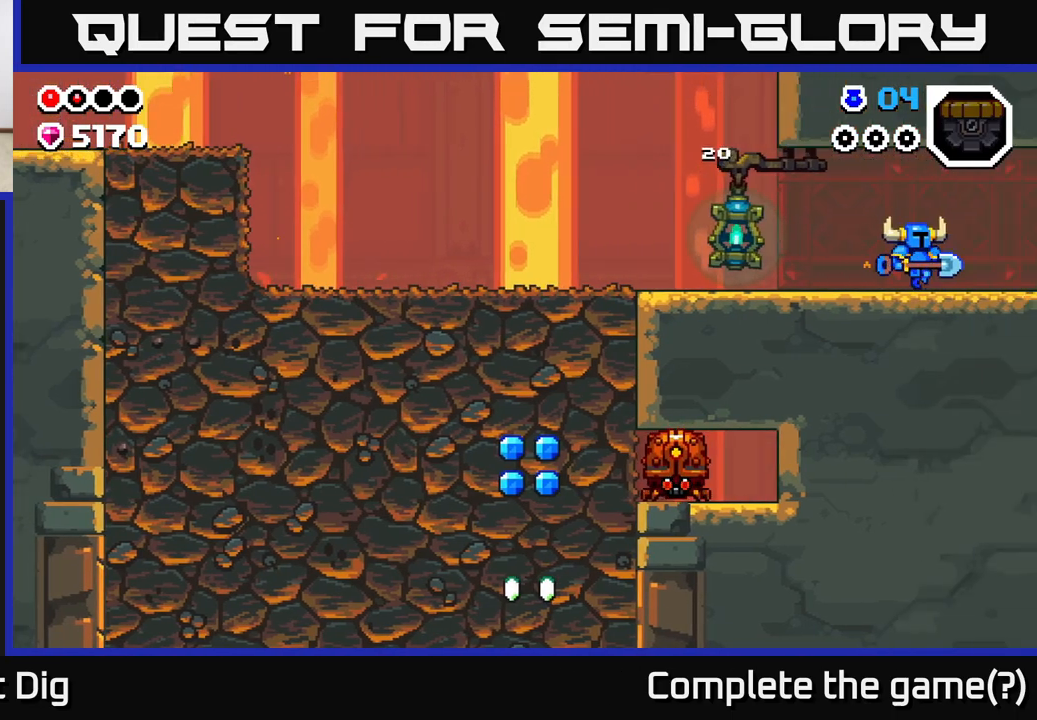
{"buttons": [], "left_stick": "right", "right_stick": "center", "events": [[67, "left_stick", "center"], [417, "left_stick", "right"]]}
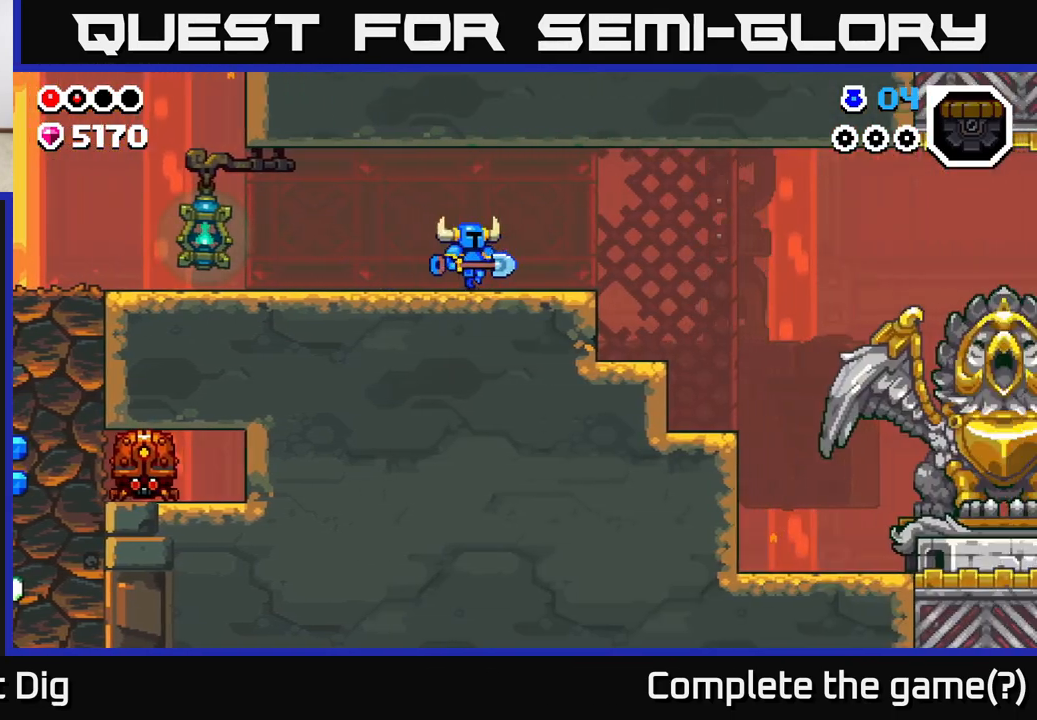
{"buttons": [], "left_stick": "right", "right_stick": "center", "events": []}
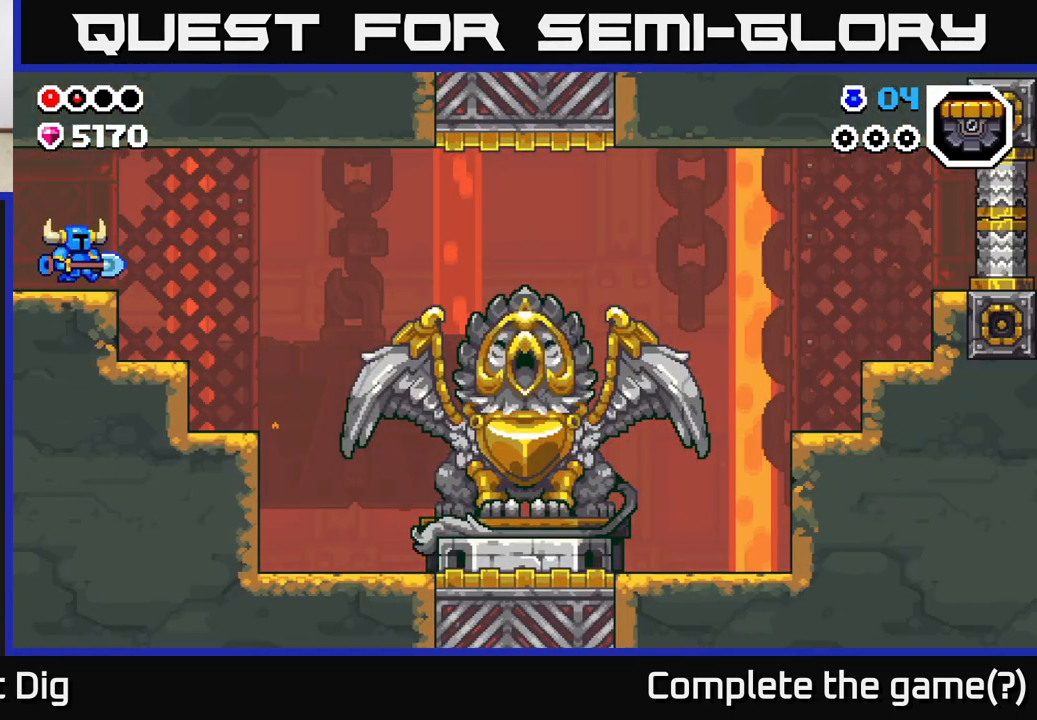
{"buttons": [], "left_stick": "center", "right_stick": "center", "events": [[450, "left_stick", "center"]]}
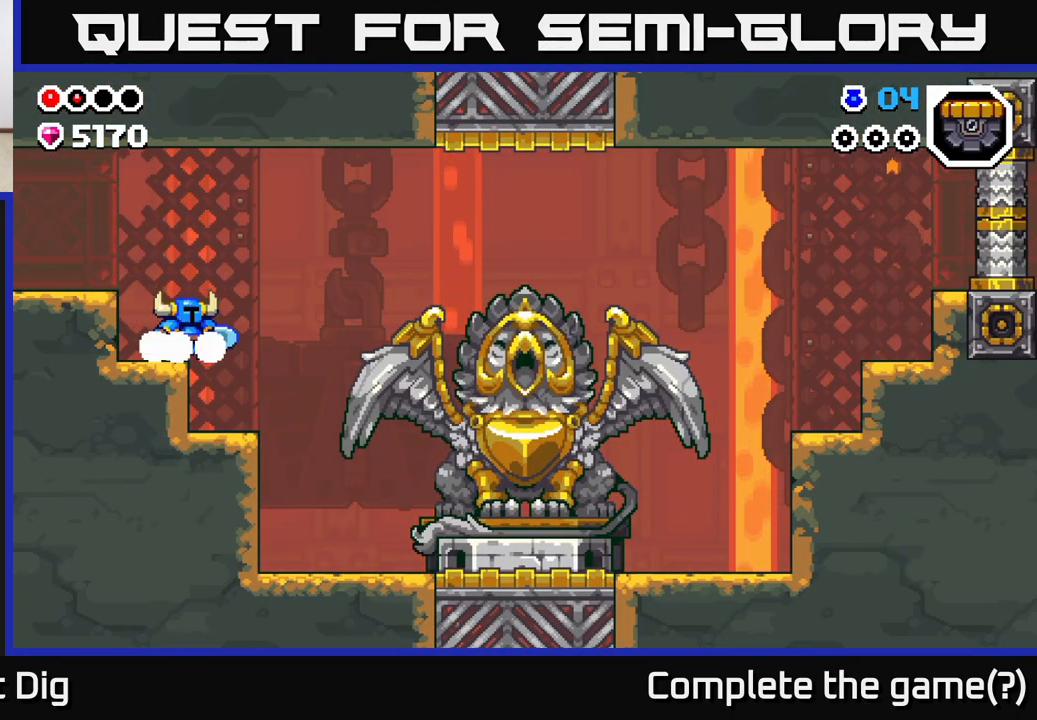
{"buttons": [], "left_stick": "right", "right_stick": "center", "events": [[67, "left_stick", "right"]]}
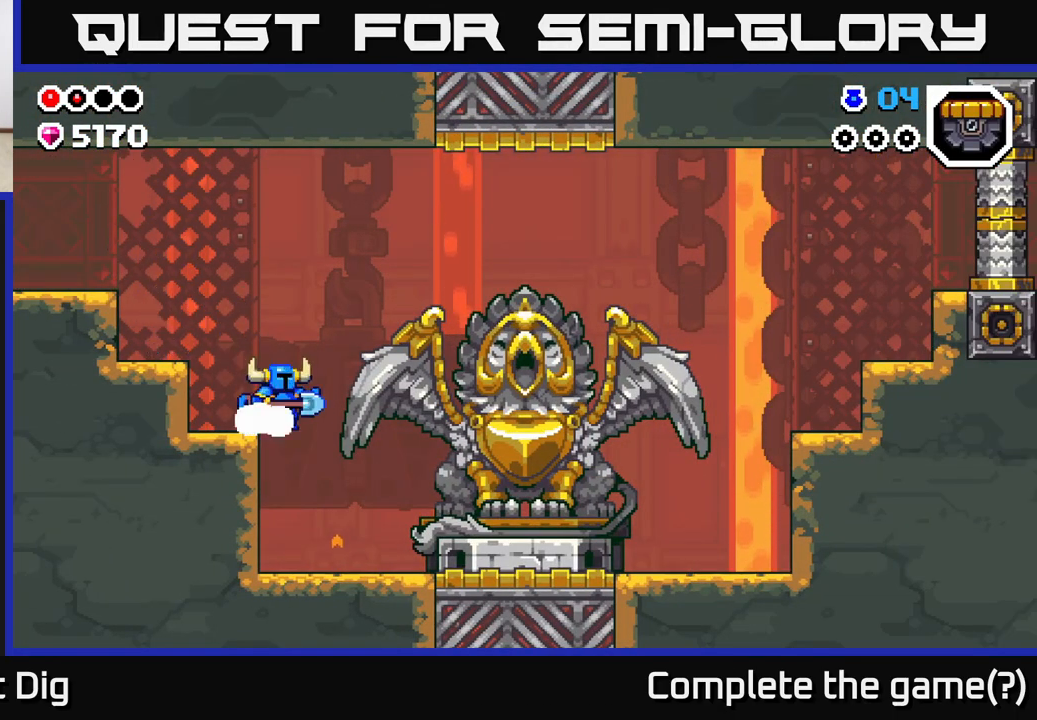
{"buttons": [], "left_stick": "right", "right_stick": "center", "events": []}
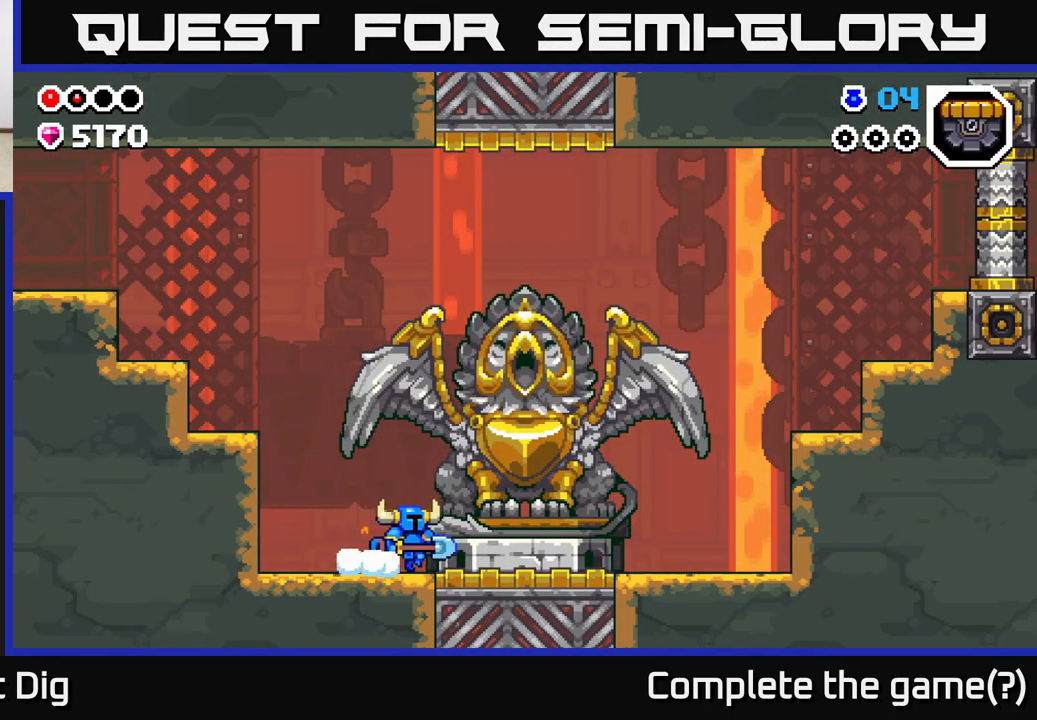
{"buttons": [], "left_stick": "right", "right_stick": "center", "events": [[50, "A", "down"], [117, "A", "up"], [117, "X", "down"], [167, "X", "up"]]}
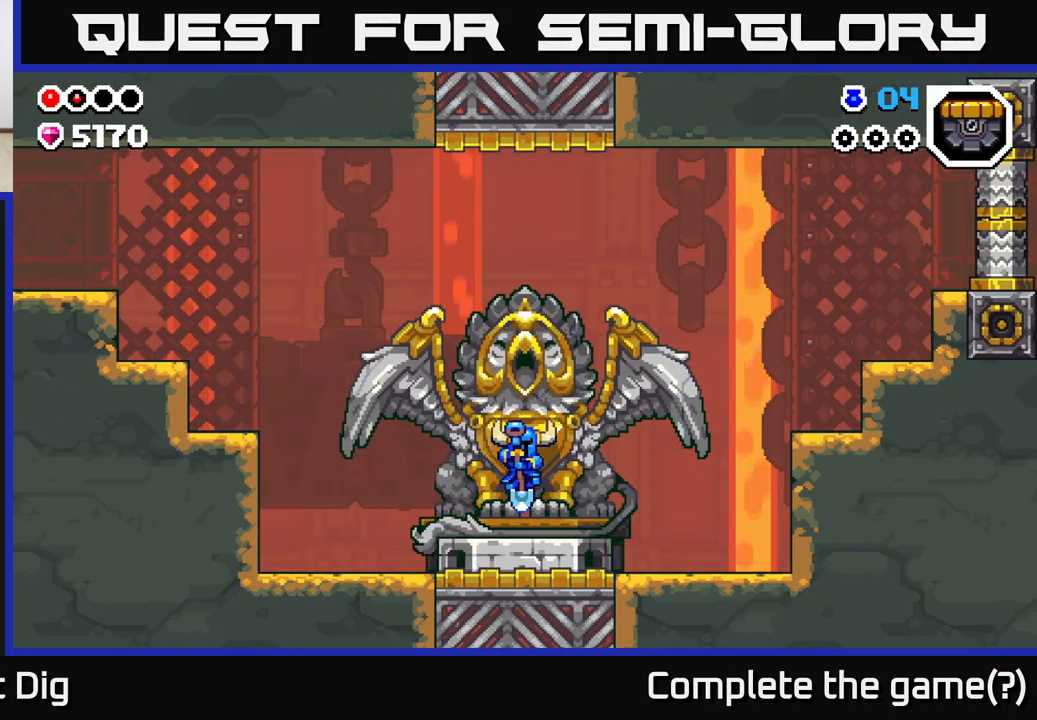
{"buttons": [], "left_stick": "left", "right_stick": "center", "events": [[100, "left_stick", "center"], [150, "left_stick", "left"], [250, "left_stick", "center"], [483, "left_stick", "left"]]}
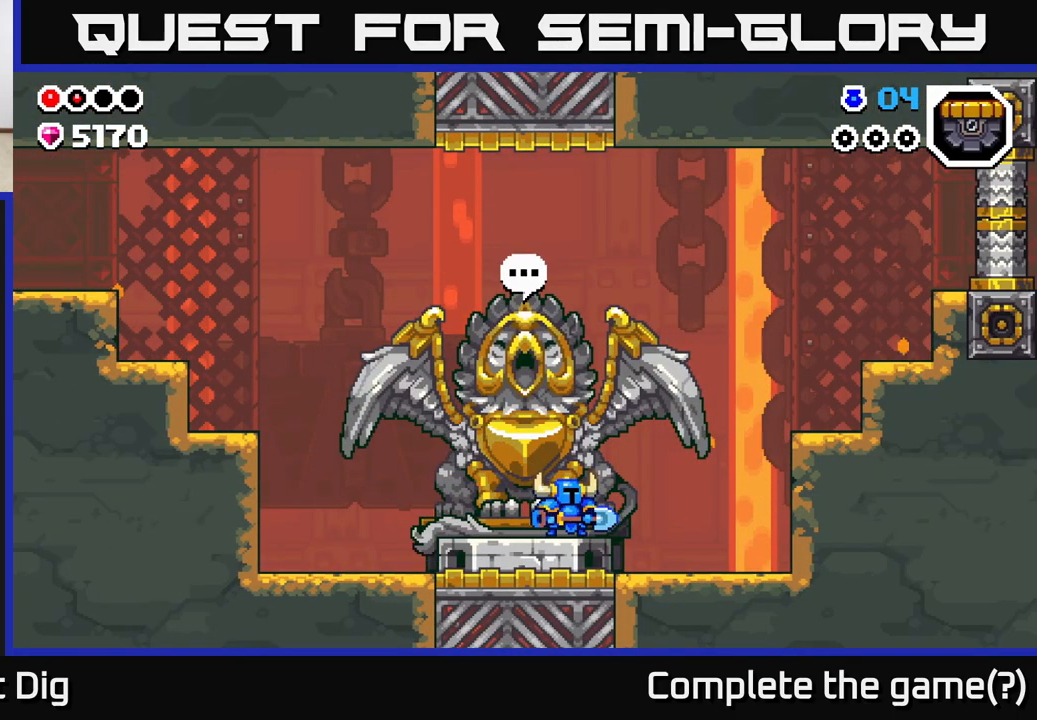
{"buttons": [], "left_stick": "center", "right_stick": "center", "events": [[83, "X", "down"], [150, "X", "up"], [150, "left_stick", "center"]]}
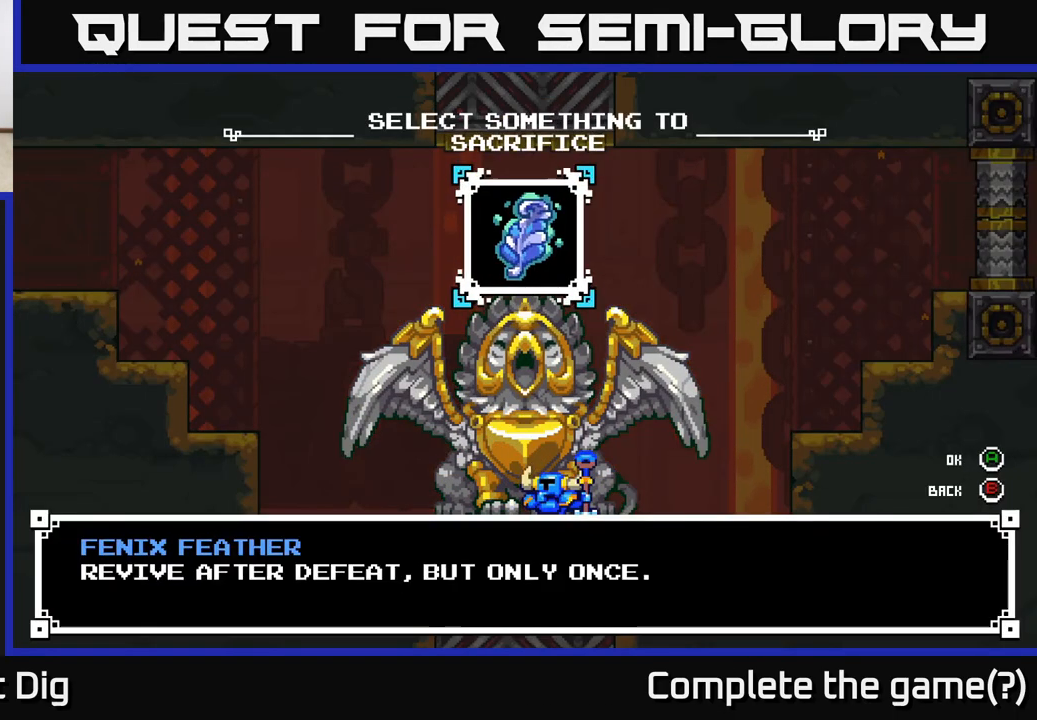
{"buttons": [], "left_stick": "center", "right_stick": "center", "events": []}
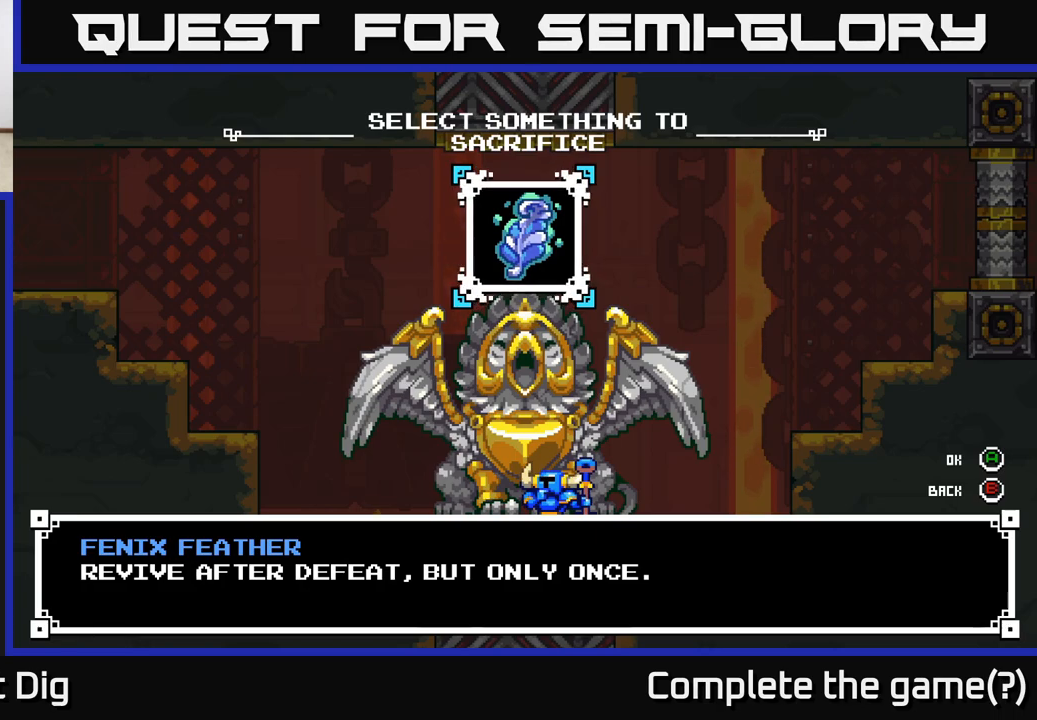
{"buttons": [], "left_stick": "center", "right_stick": "center", "events": []}
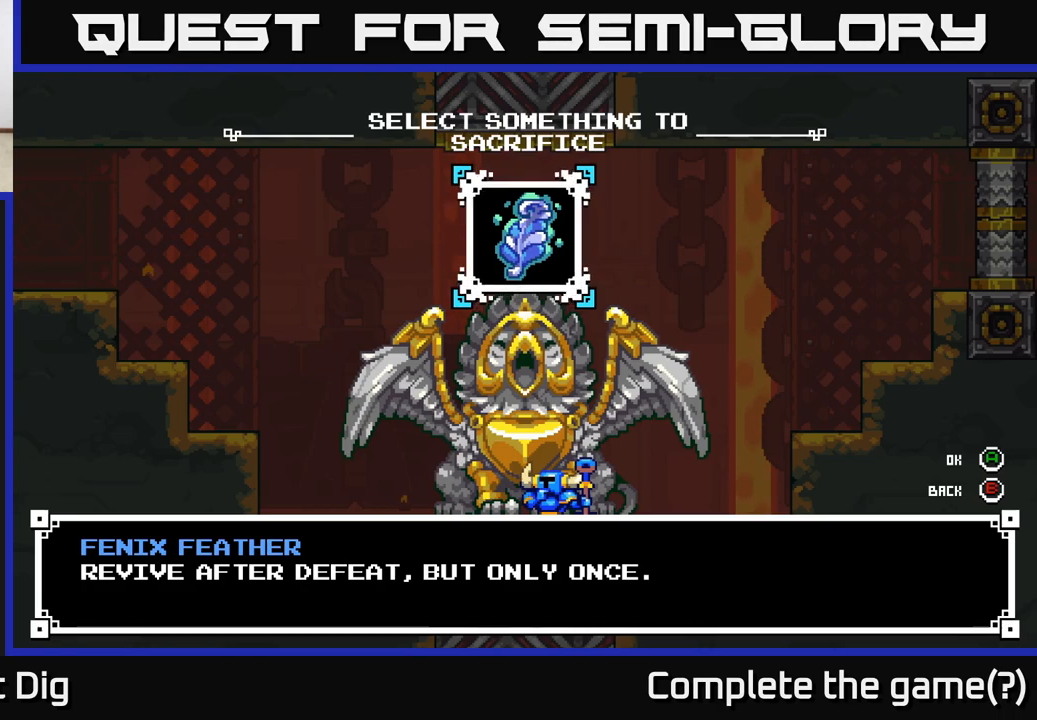
{"buttons": [], "left_stick": "center", "right_stick": "center", "events": []}
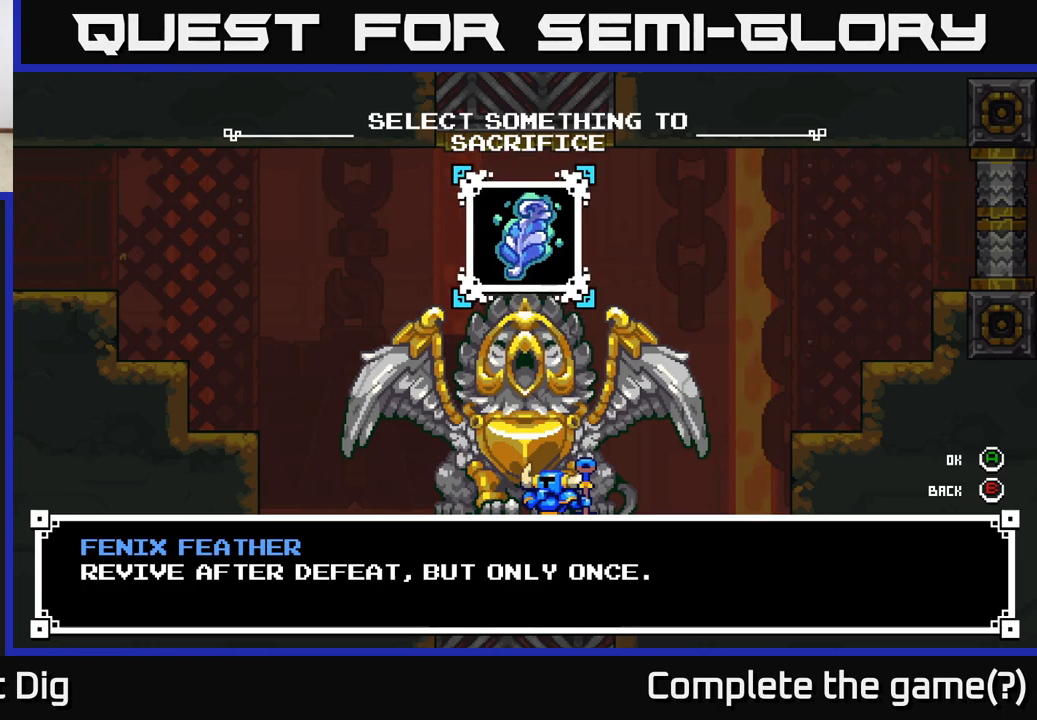
{"buttons": [], "left_stick": "center", "right_stick": "center", "events": []}
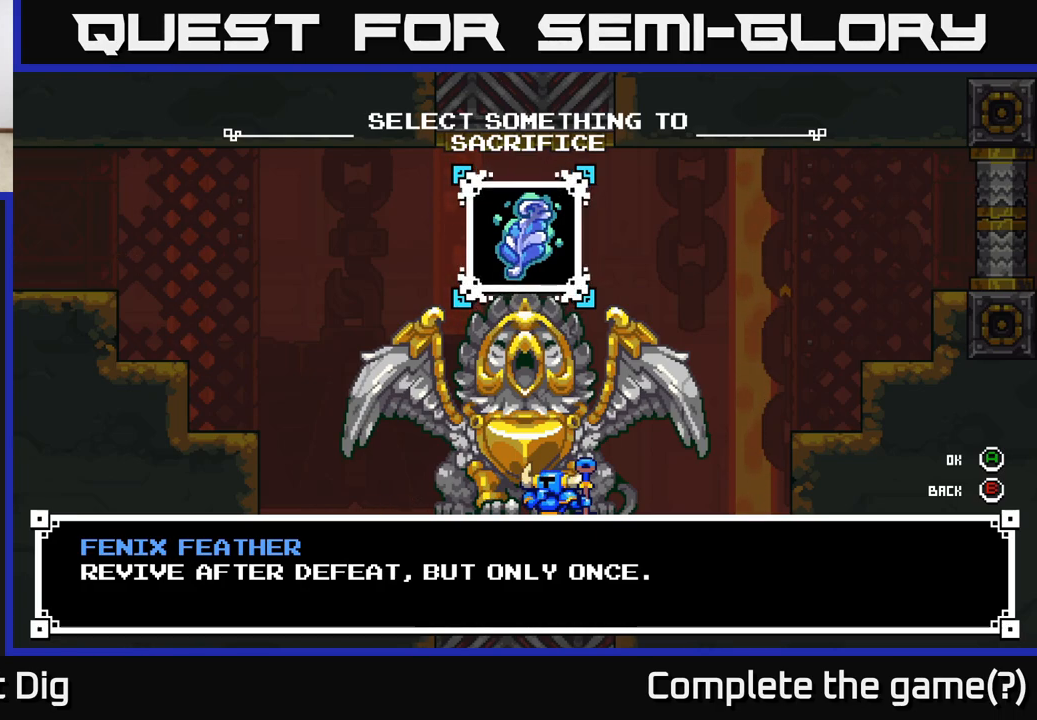
{"buttons": [], "left_stick": "center", "right_stick": "center", "events": []}
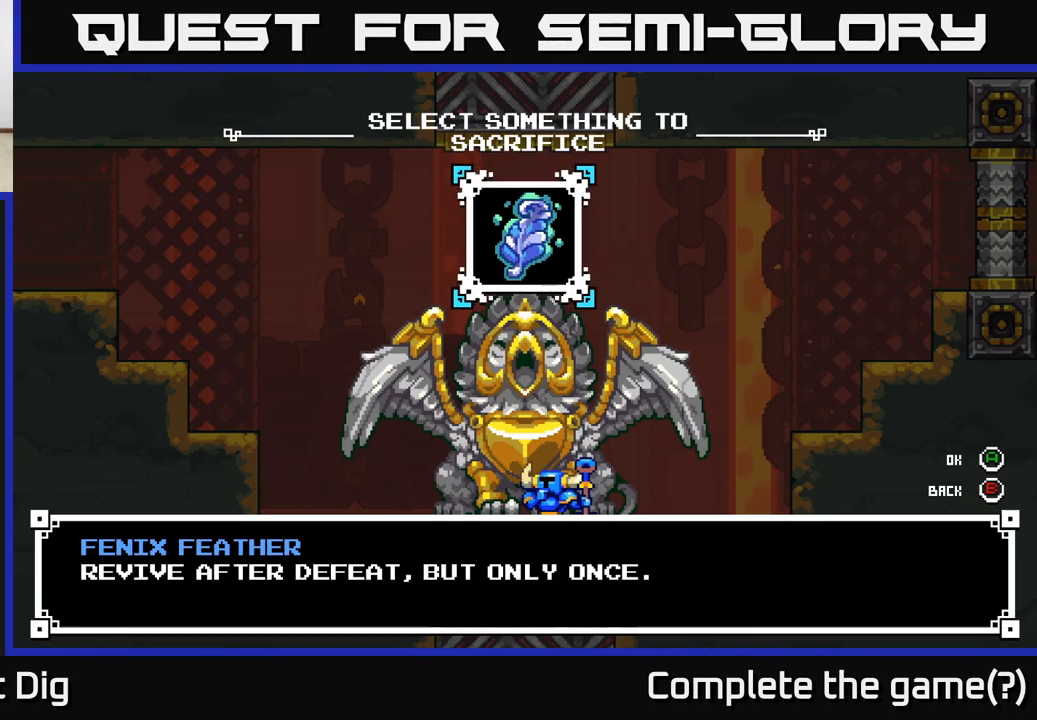
{"buttons": [], "left_stick": "center", "right_stick": "center", "events": [[233, "B", "down"], [350, "B", "up"]]}
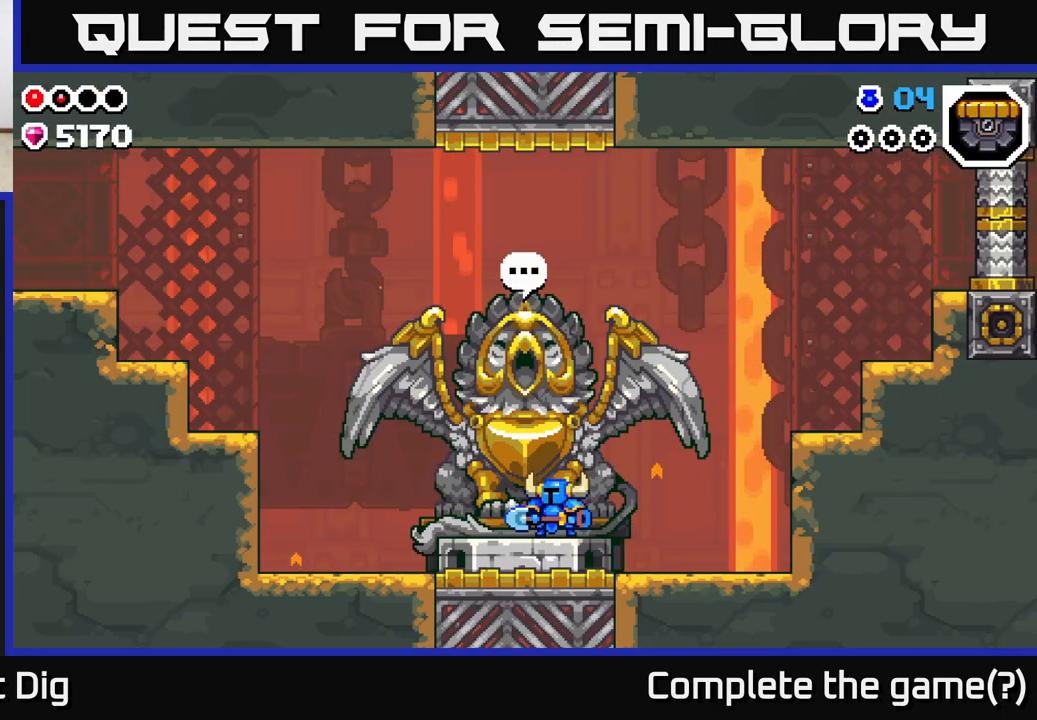
{"buttons": [], "left_stick": "center", "right_stick": "center", "events": [[150, "START", "down"], [333, "START", "up"]]}
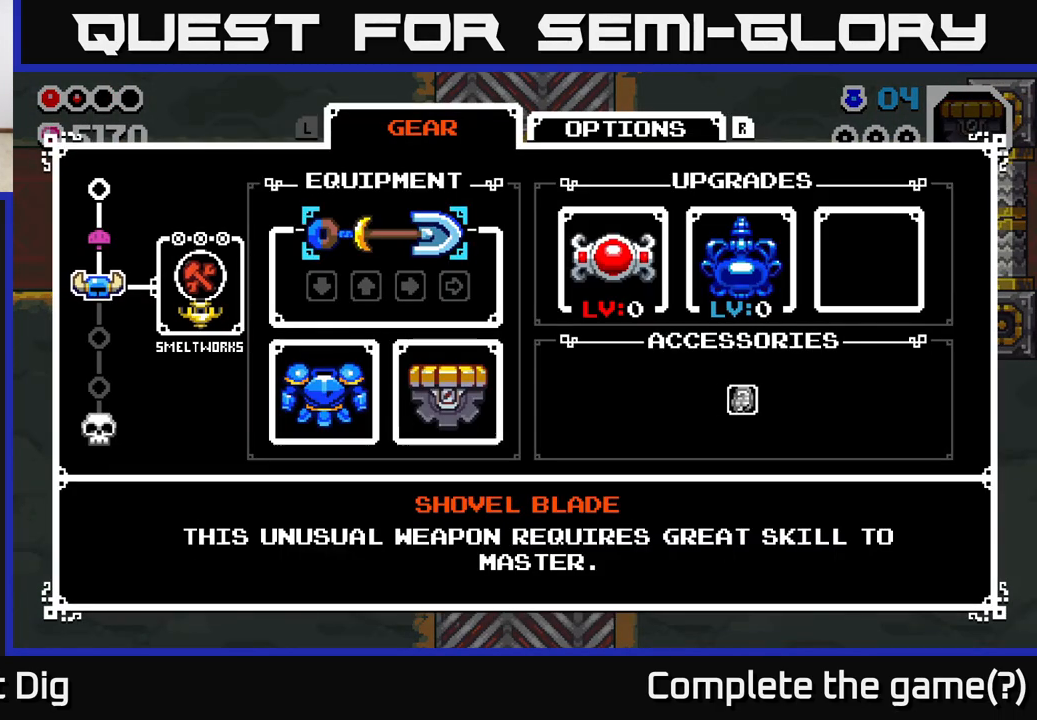
{"buttons": [], "left_stick": "down", "right_stick": "center", "events": [[467, "left_stick", "down"]]}
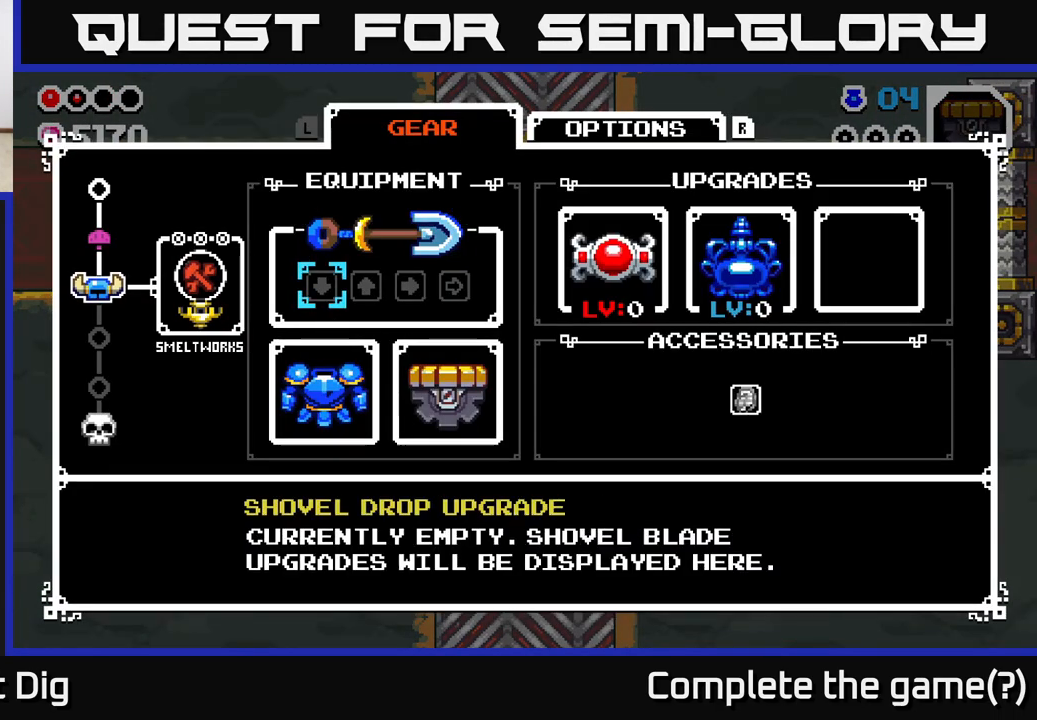
{"buttons": [], "left_stick": "center", "right_stick": "center", "events": [[133, "left_stick", "center"]]}
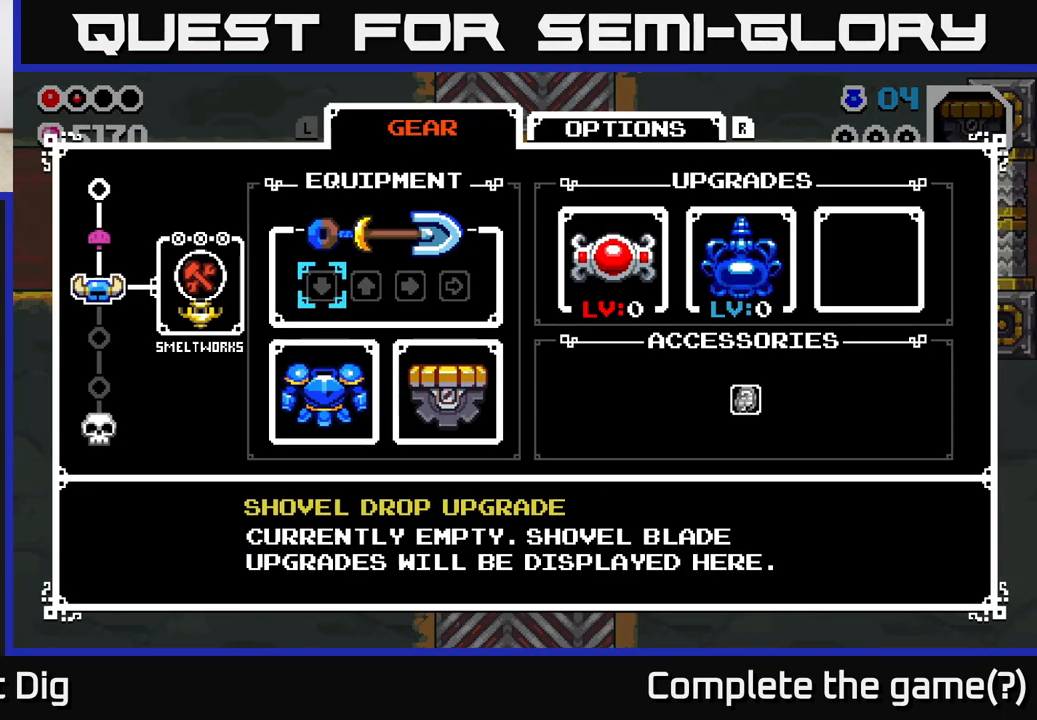
{"buttons": [], "left_stick": "right", "right_stick": "center", "events": [[167, "left_stick", "right"], [300, "left_stick", "center"], [367, "left_stick", "right"]]}
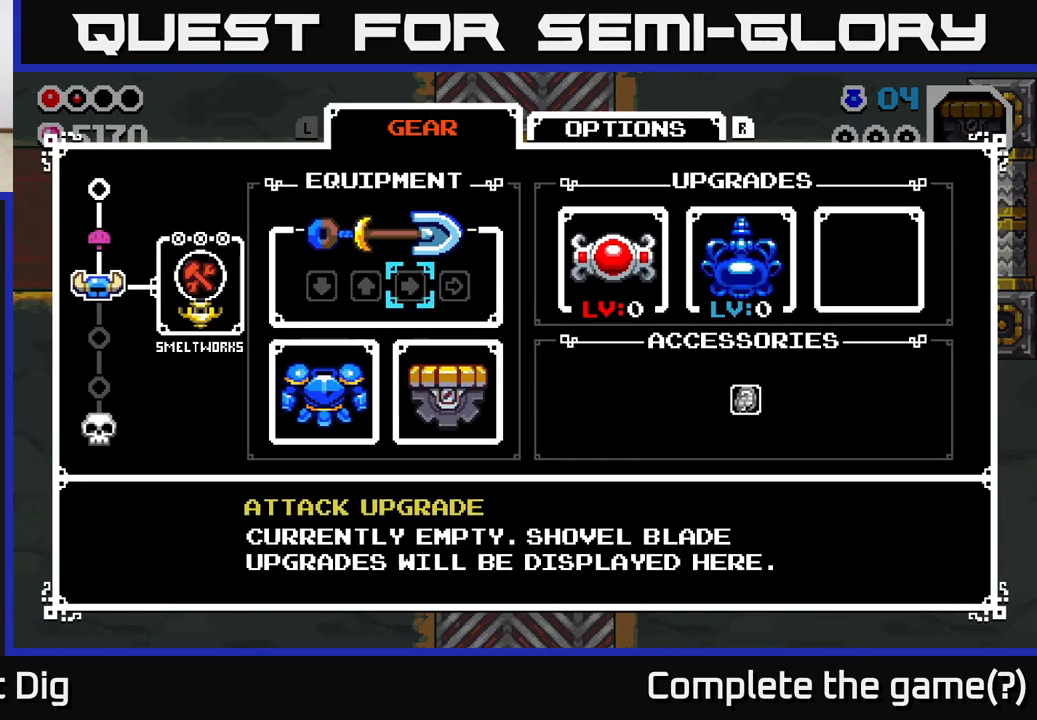
{"buttons": [], "left_stick": "down-left", "right_stick": "center", "events": [[233, "left_stick", "center"], [350, "left_stick", "down-right"], [500, "left_stick", "down-left"]]}
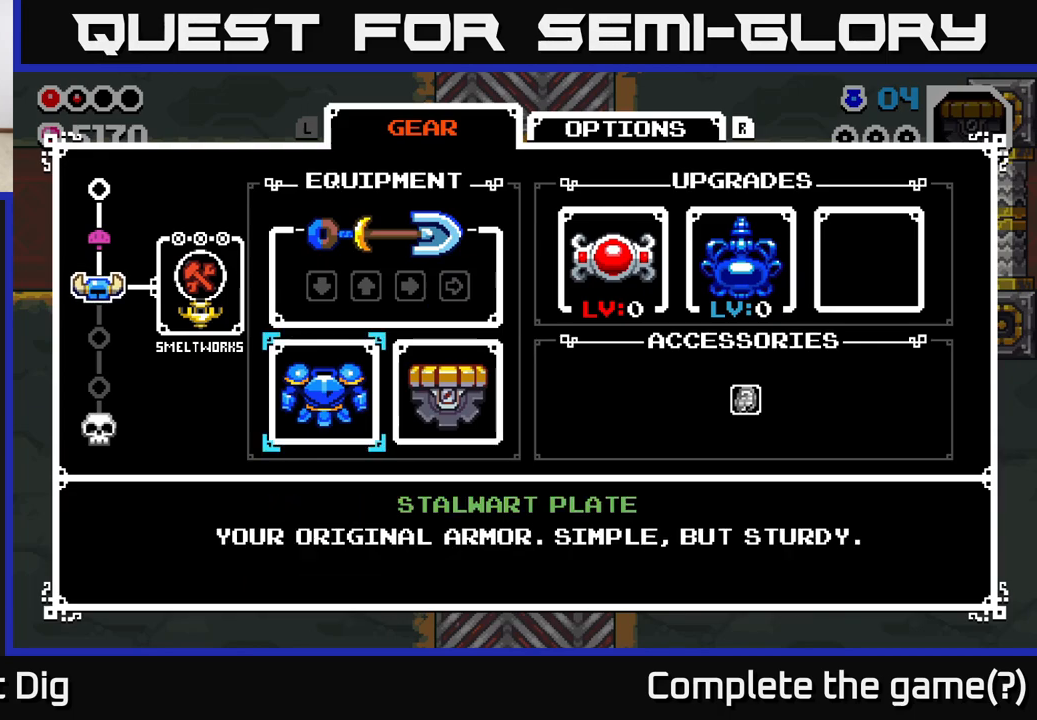
{"buttons": [], "left_stick": "right", "right_stick": "center", "events": [[33, "left_stick", "center"], [133, "left_stick", "right"], [300, "left_stick", "center"], [400, "left_stick", "right"]]}
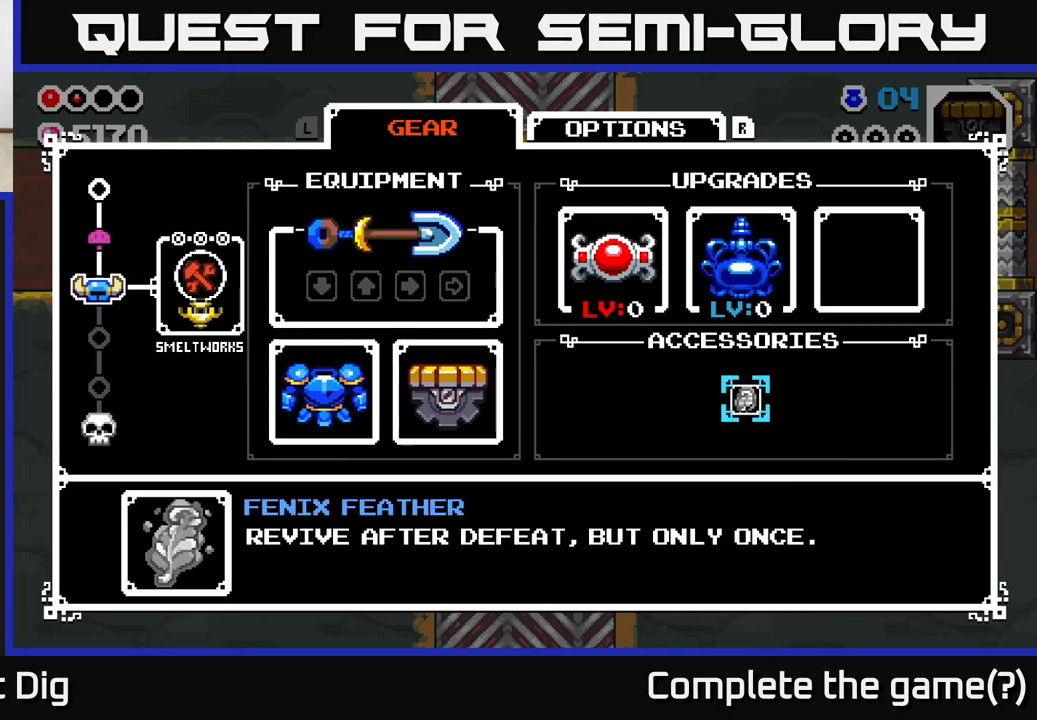
{"buttons": [], "left_stick": "center", "right_stick": "center", "events": [[50, "left_stick", "center"]]}
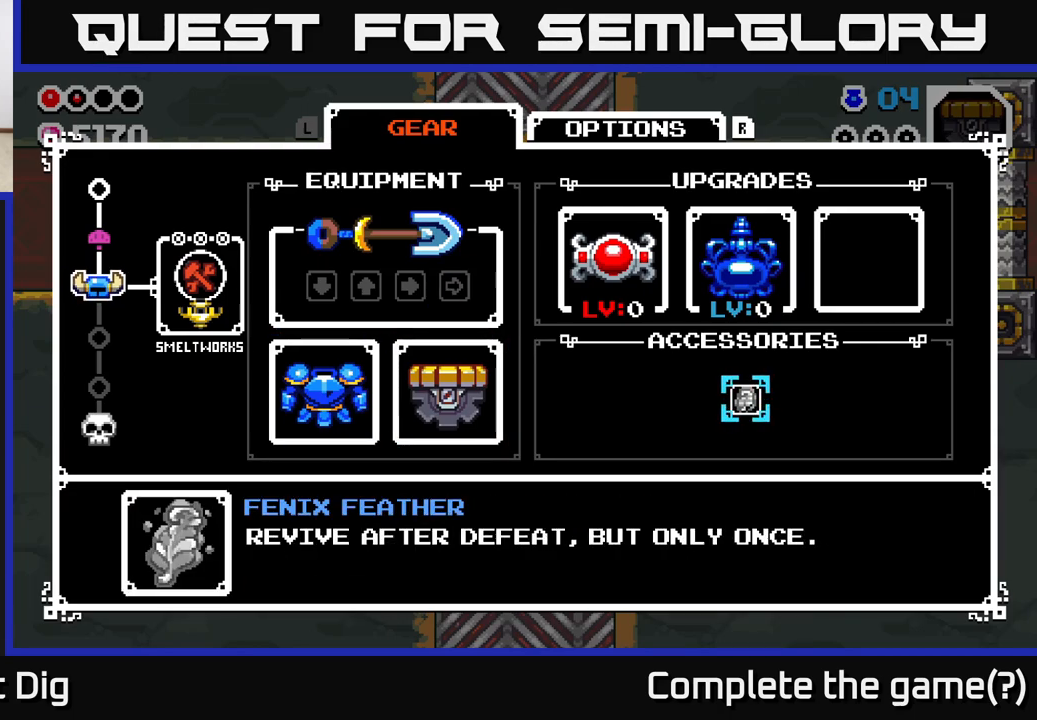
{"buttons": [], "left_stick": "center", "right_stick": "center", "events": []}